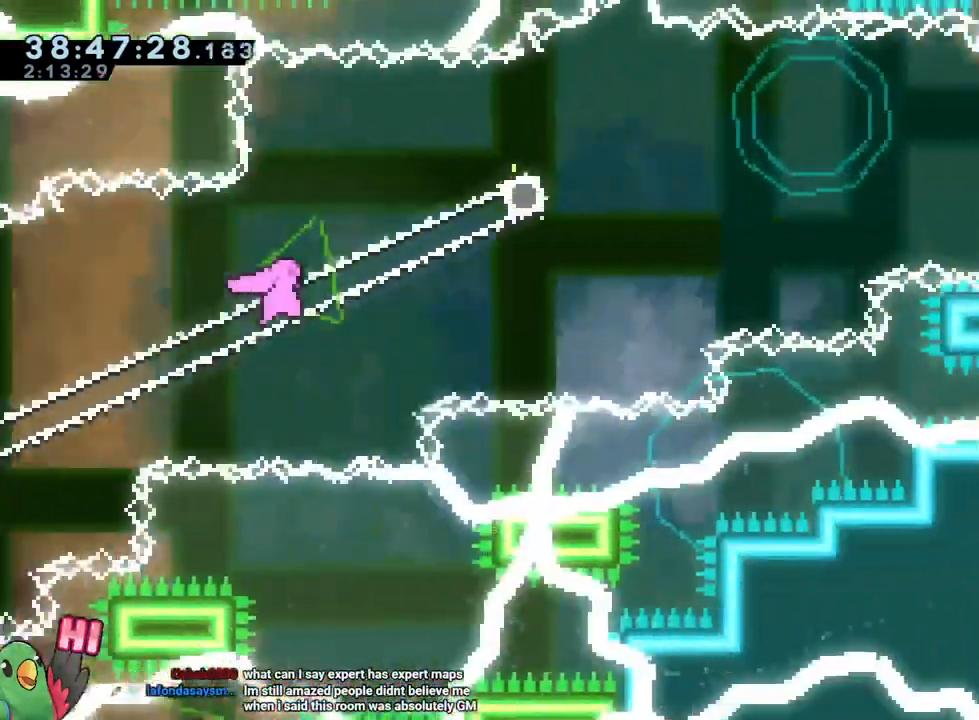
Gameplay with a controller (Nintendo layout); each line is a JSON object with the inputs held at the frame after it. "events" lists button and stick changes between this image and that frame as [ms after this image, input, new state], when the widget could be followed in between. Not read: DPAD_DOWN HOME L2 L3 R1 R3 SELECT START.
{"buttons": ["B", "Y"], "left_stick": "down-right", "right_stick": "center", "events": [[50, "B", "up"], [116, "left_stick", "up"], [183, "Y", "down"], [300, "Y", "up"], [367, "left_stick", "right"], [400, "B", "down"], [450, "left_stick", "down-right"], [500, "Y", "down"]]}
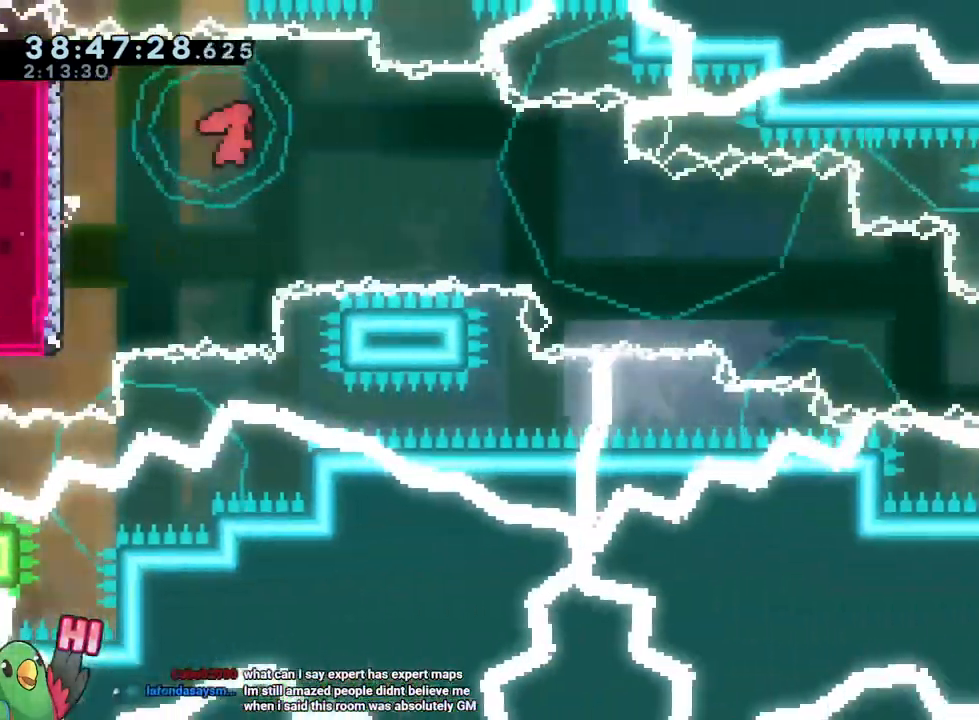
{"buttons": [], "left_stick": "center", "right_stick": "center"}
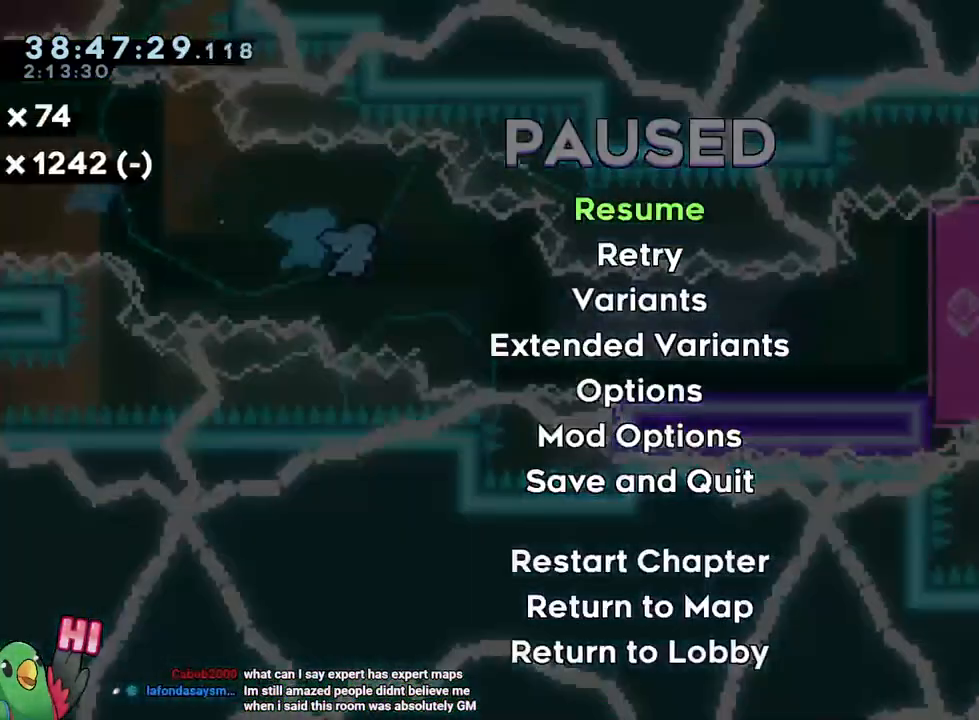
{"buttons": [], "left_stick": "right", "right_stick": "center", "events": [[283, "left_stick", "right"]]}
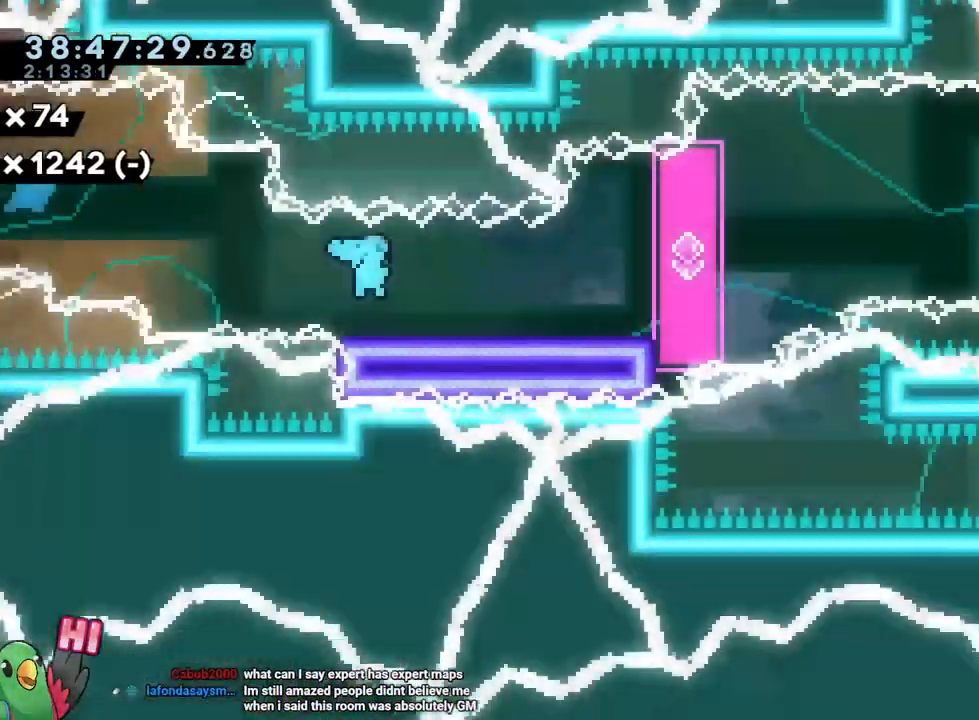
{"buttons": ["B"], "left_stick": "down-right", "right_stick": "center", "events": [[117, "L1", "down"], [134, "B", "down"], [200, "L1", "up"], [250, "left_stick", "down-right"], [334, "Y", "down"], [451, "Y", "up"]]}